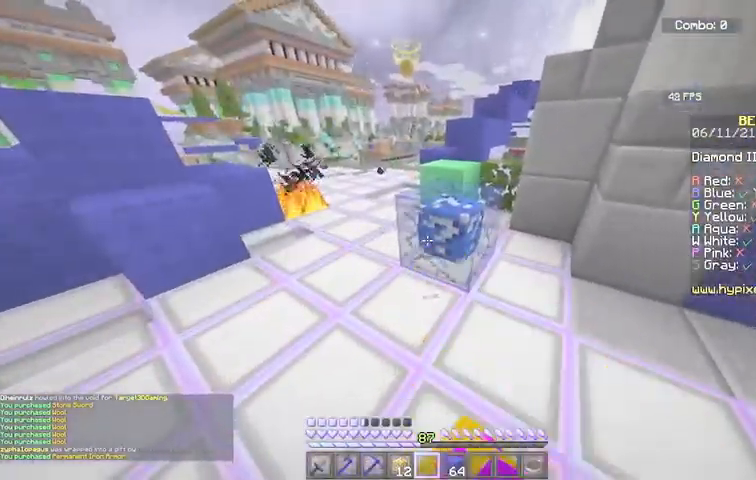
Gameplay with keyboard and mouse; each line is a JSON object with the keys and mouse buttons held at the frame after it. "events" lists presses ("down") and releases ("up") of "a", "d", "s", "space", "w", "mouse_left" and "mouse_right" between this image and that frame as [ms after this image, input, new state], when the widget could be followed in between. "mouse_left", "mouse_right" = the "left", "right" buttons of the "mouse" list. No other keys are recorded. Fast repeated clicks can show as one long hold. Mouse movement is not recorded.
{"keys": [], "mouse": [], "events": [[66, "w", "down"], [300, "mouse_left", "up"], [300, "w", "up"]]}
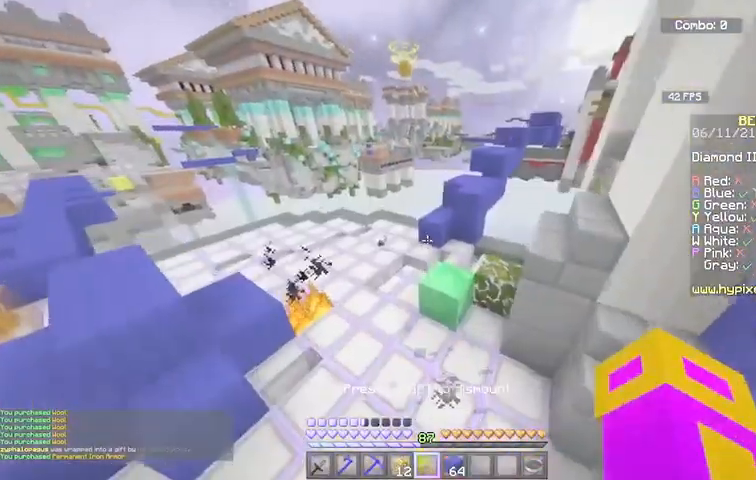
{"keys": [], "mouse": [], "events": []}
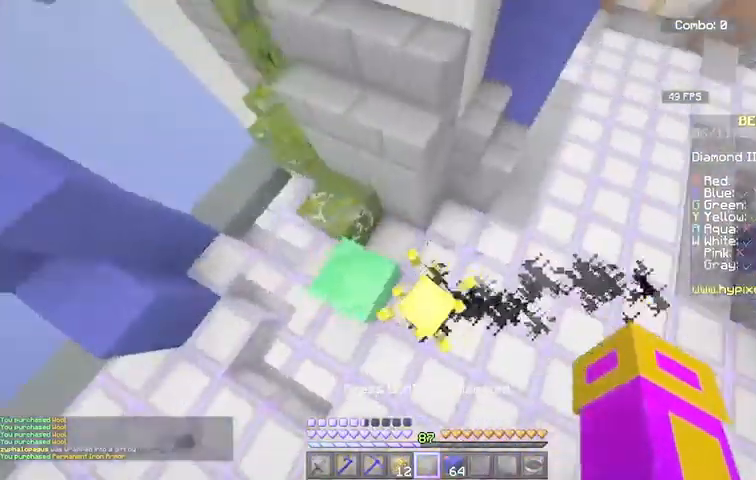
{"keys": [], "mouse": [], "events": []}
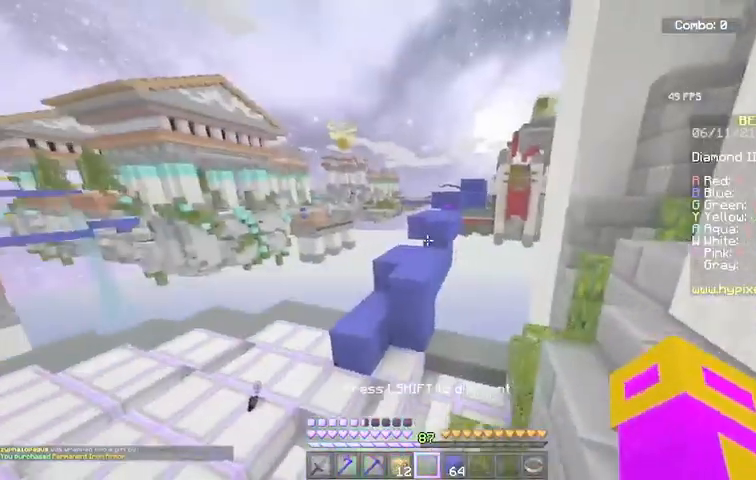
{"keys": ["a", "space", "w"], "mouse": [], "events": [[134, "a", "down"], [134, "space", "down"], [134, "w", "down"]]}
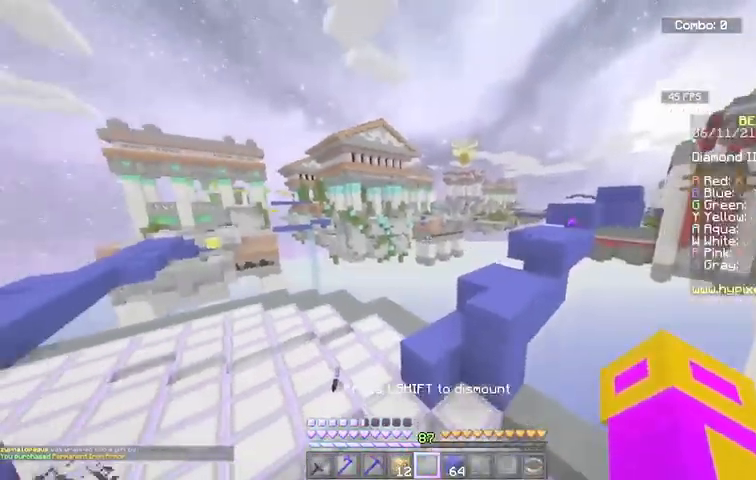
{"keys": ["w"], "mouse": [], "events": [[100, "space", "up"], [500, "a", "up"]]}
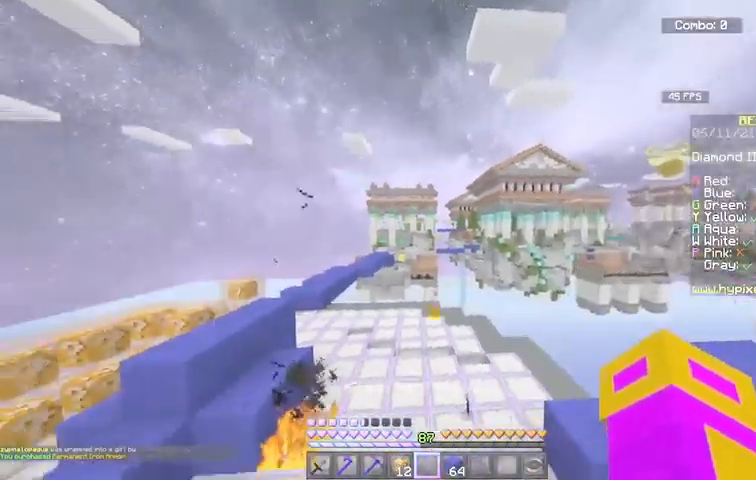
{"keys": [], "mouse": ["left"], "events": [[33, "mouse_left", "down"], [234, "mouse_left", "up"], [334, "mouse_left", "down"], [334, "w", "up"]]}
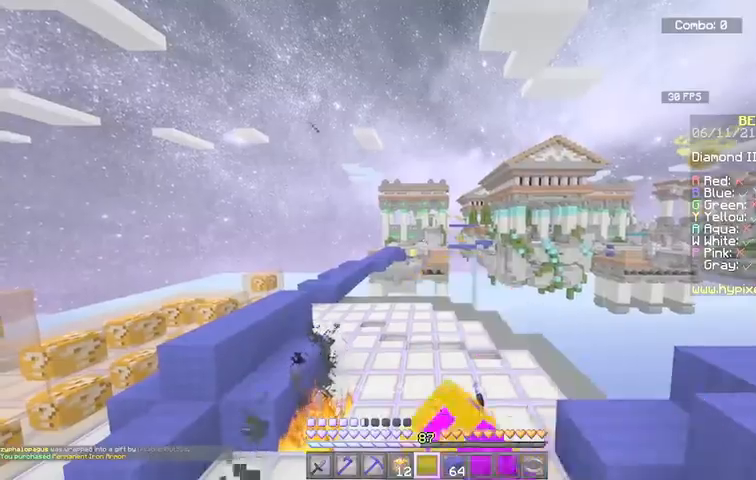
{"keys": ["a", "s"], "mouse": []}
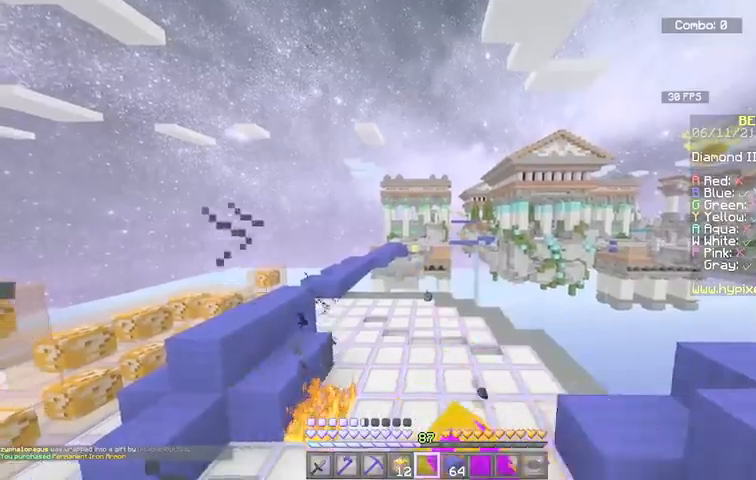
{"keys": [], "mouse": [], "events": [[300, "a", "up"], [367, "s", "up"]]}
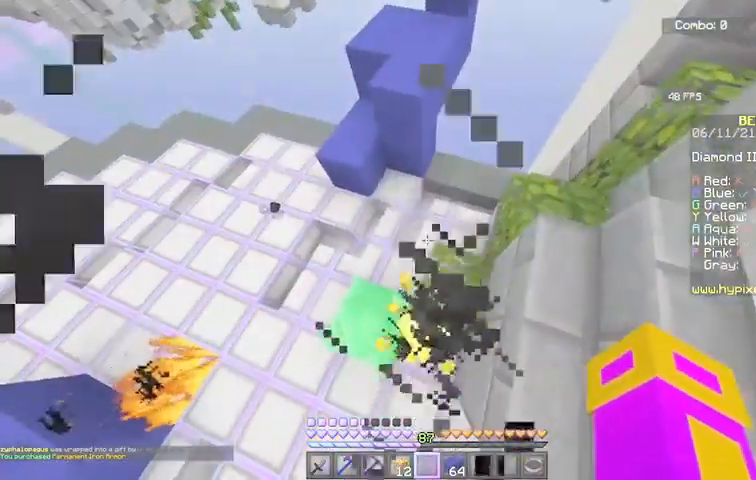
{"keys": [], "mouse": [], "events": []}
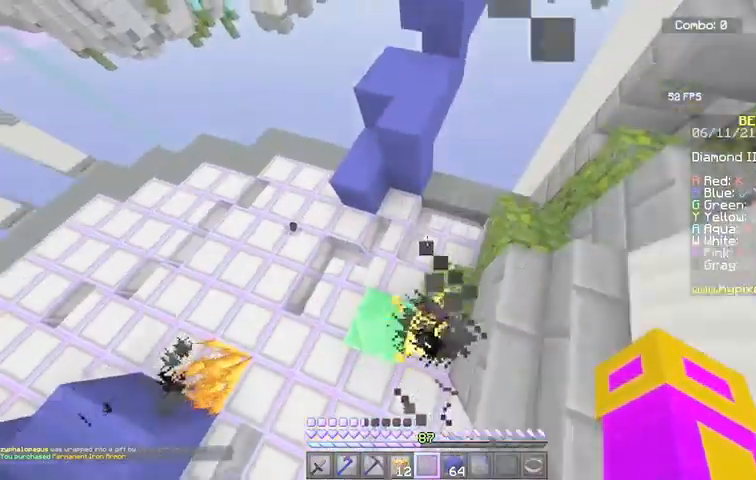
{"keys": [], "mouse": [], "events": []}
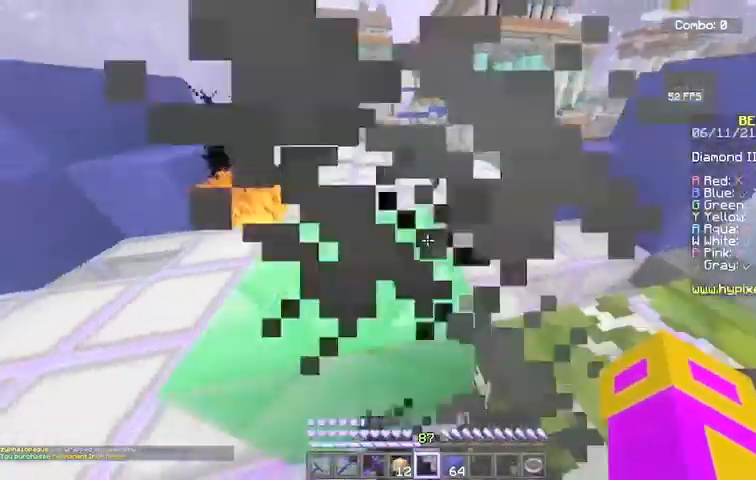
{"keys": ["s"], "mouse": [], "events": [[266, "s", "down"]]}
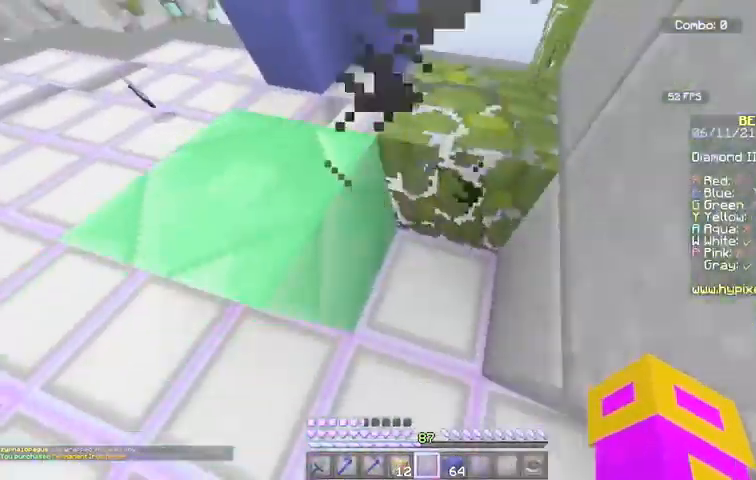
{"keys": ["a", "s"], "mouse": [], "events": [[234, "a", "down"]]}
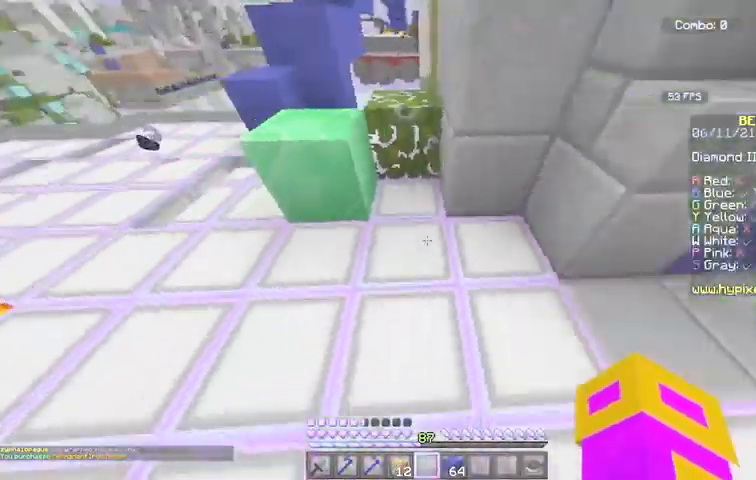
{"keys": [], "mouse": [], "events": [[33, "a", "up"], [433, "s", "up"]]}
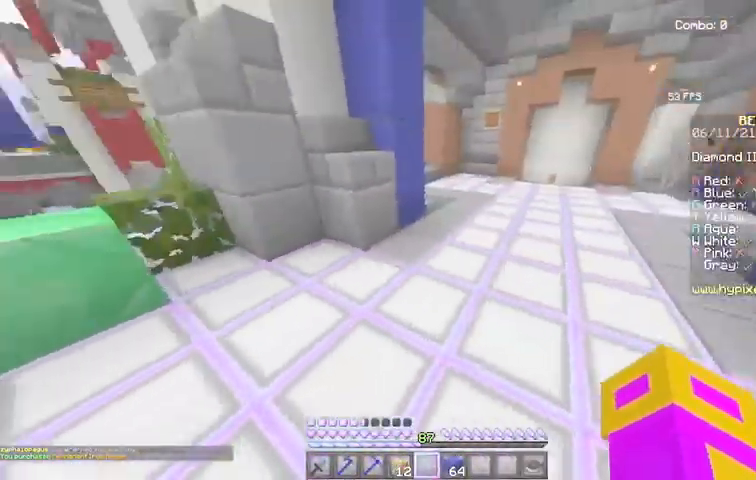
{"keys": ["space", "w"], "mouse": [], "events": [[33, "w", "down"], [400, "space", "down"]]}
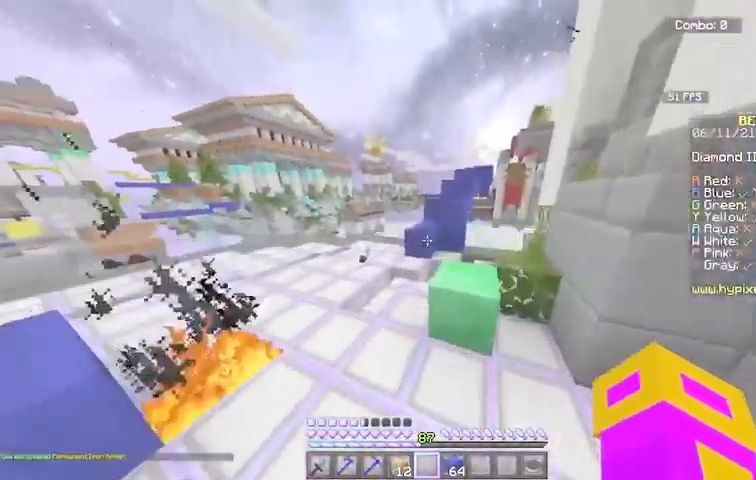
{"keys": [], "mouse": [], "events": [[266, "space", "up"], [433, "w", "up"]]}
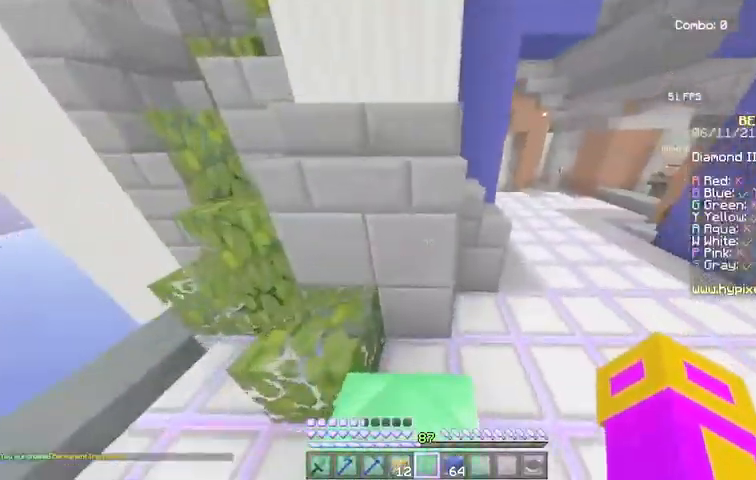
{"keys": ["w"], "mouse": [], "events": [[367, "w", "down"]]}
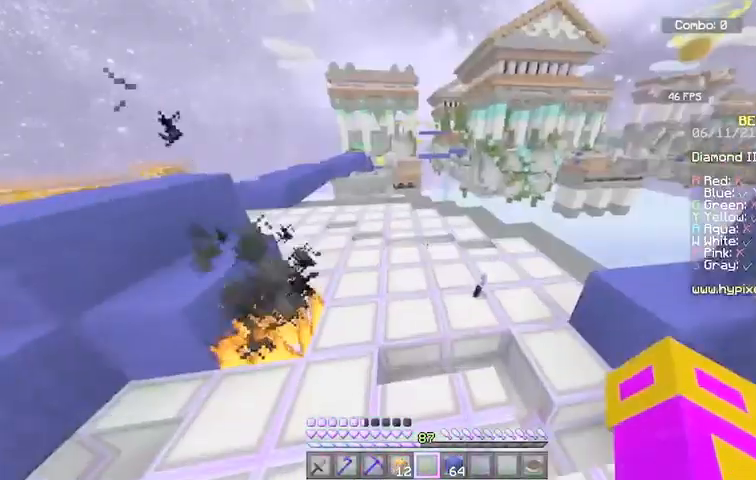
{"keys": ["w"], "mouse": [], "events": []}
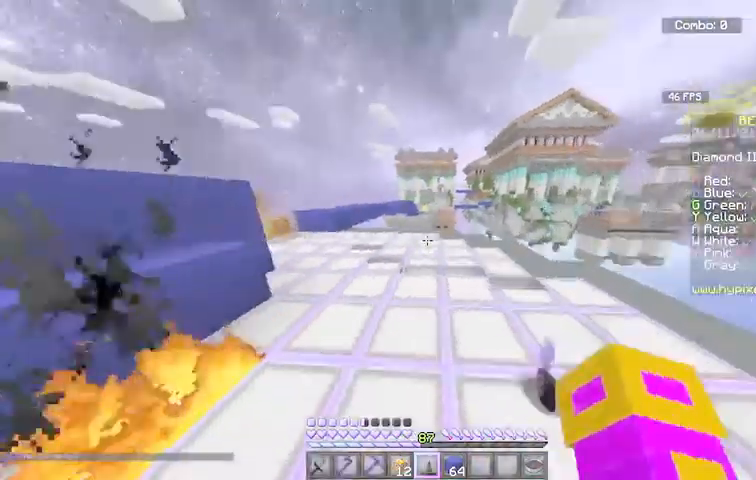
{"keys": ["w"], "mouse": ["right"], "events": [[467, "mouse_right", "down"]]}
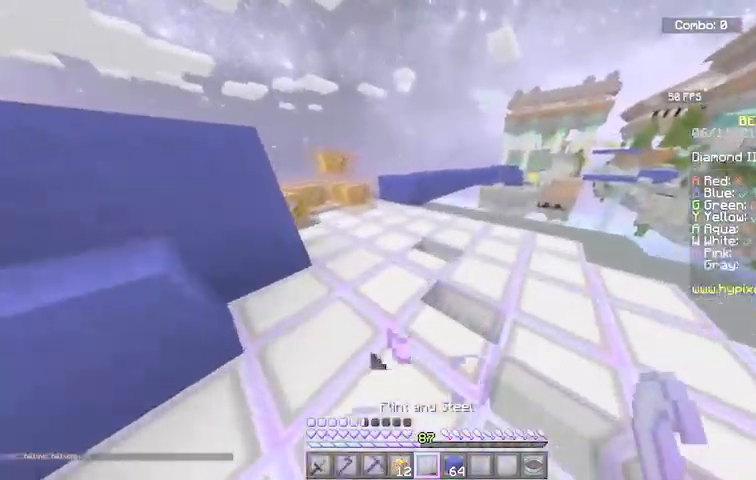
{"keys": ["s"], "mouse": [], "events": [[133, "w", "up"], [166, "mouse_right", "up"], [233, "mouse_right", "down"], [233, "s", "down"], [400, "mouse_right", "up"]]}
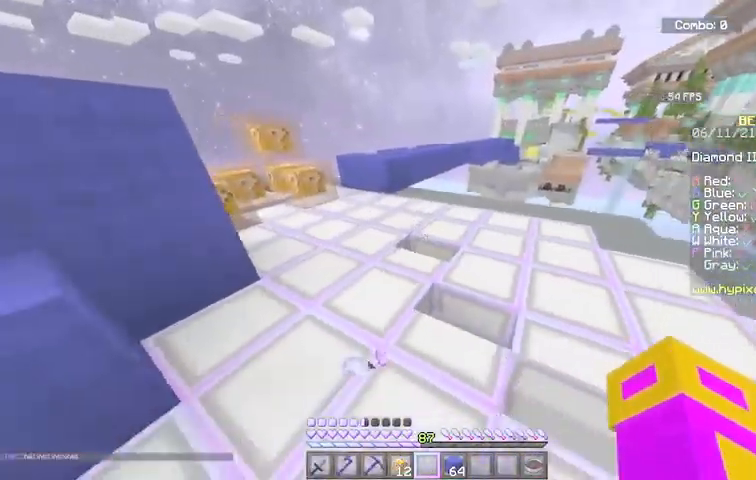
{"keys": [], "mouse": [], "events": [[67, "mouse_right", "down"], [300, "mouse_right", "up"], [367, "s", "up"]]}
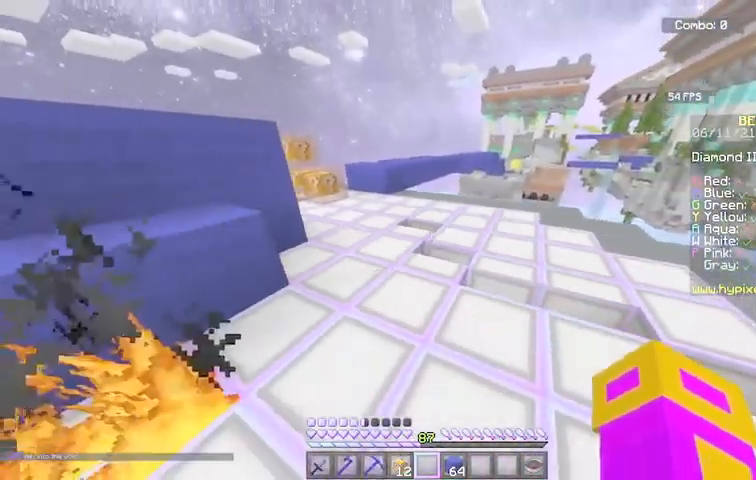
{"keys": [], "mouse": [], "events": []}
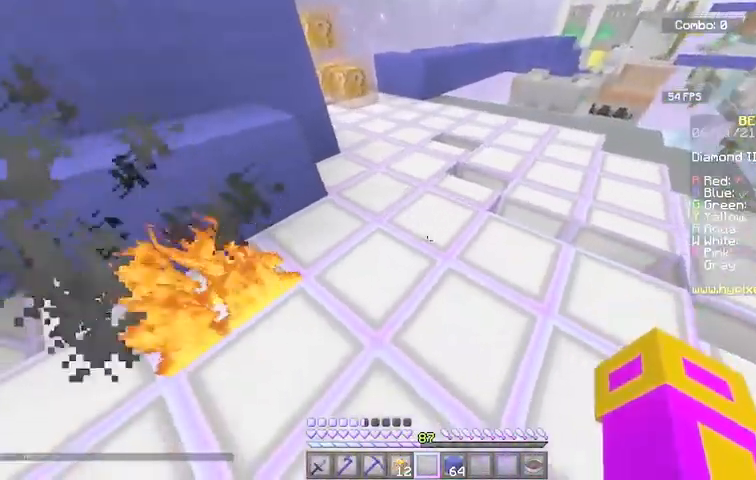
{"keys": [], "mouse": [], "events": []}
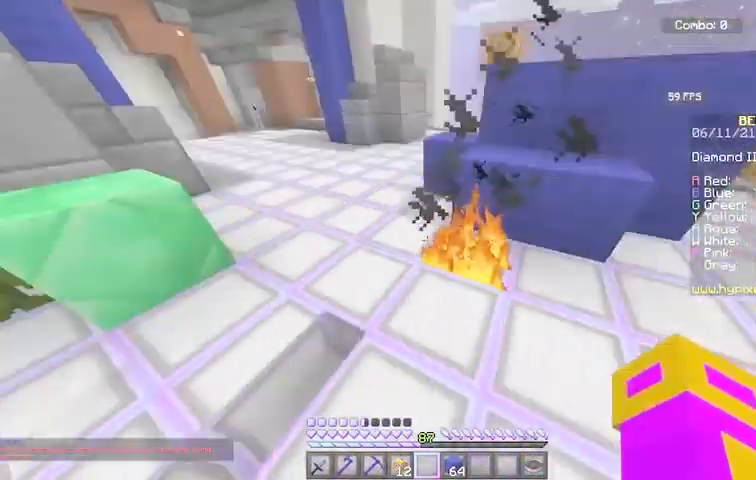
{"keys": [], "mouse": ["left"], "events": [[66, "mouse_left", "down"], [266, "mouse_left", "up"], [333, "mouse_left", "down"]]}
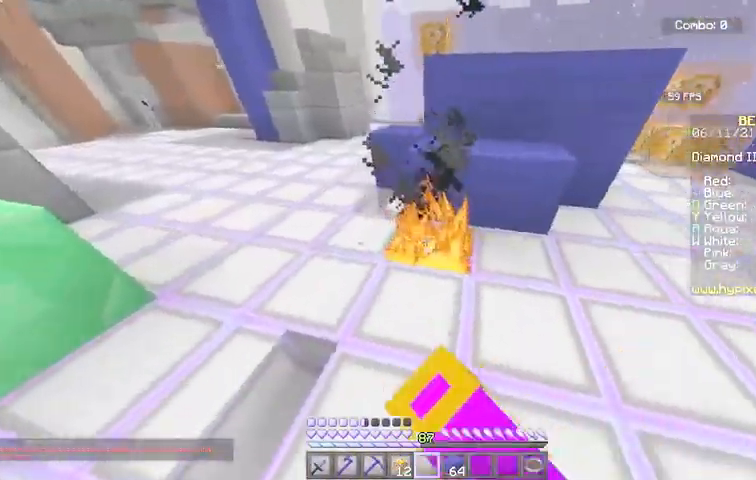
{"keys": ["w"], "mouse": [], "events": [[33, "mouse_left", "up"], [67, "w", "down"]]}
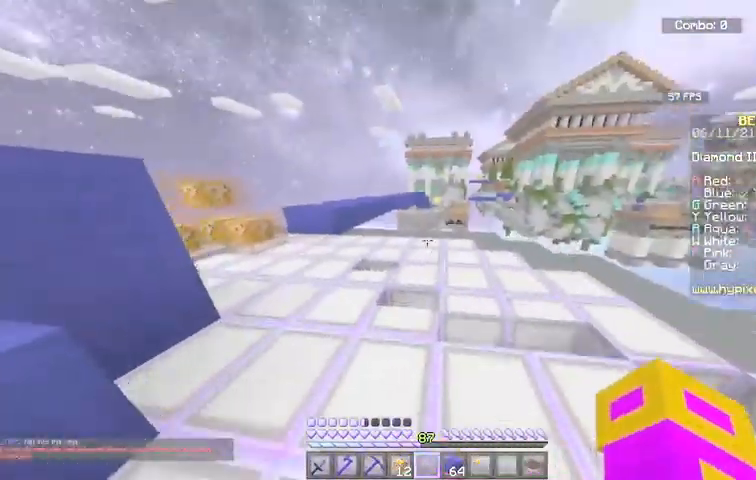
{"keys": ["space", "w"], "mouse": ["right"], "events": [[133, "a", "down"], [367, "a", "up"], [500, "mouse_right", "down"], [500, "space", "down"]]}
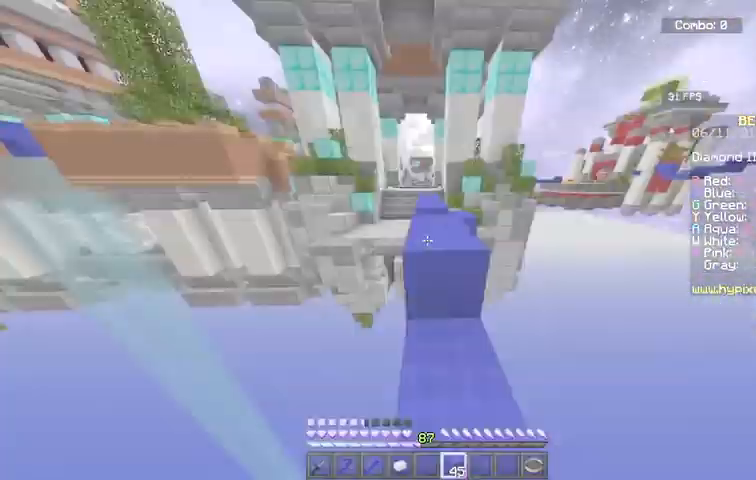
{"keys": ["space", "w"], "mouse": [], "events": [[100, "mouse_right", "up"], [200, "space", "up"], [400, "space", "down"]]}
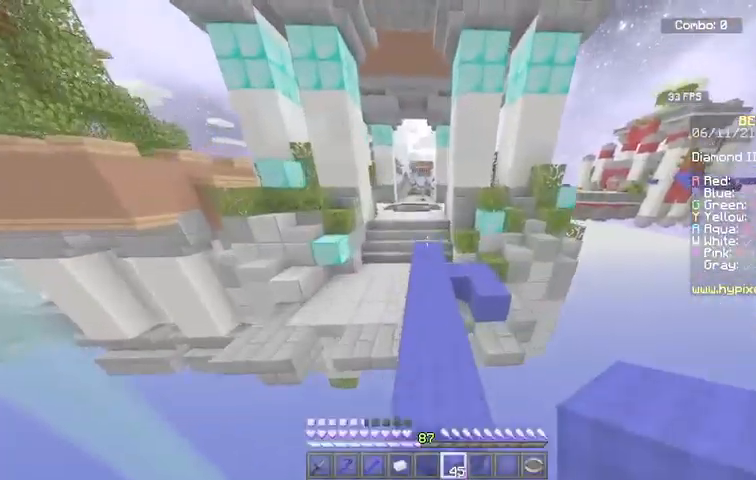
{"keys": ["space", "w"], "mouse": [], "events": [[200, "space", "up"], [300, "space", "down"]]}
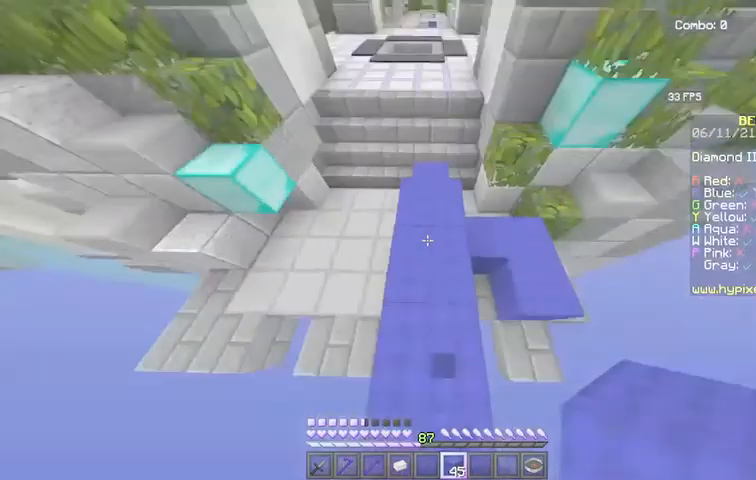
{"keys": ["space", "w"], "mouse": ["right"], "events": [[100, "space", "up"], [367, "space", "down"], [400, "mouse_right", "down"]]}
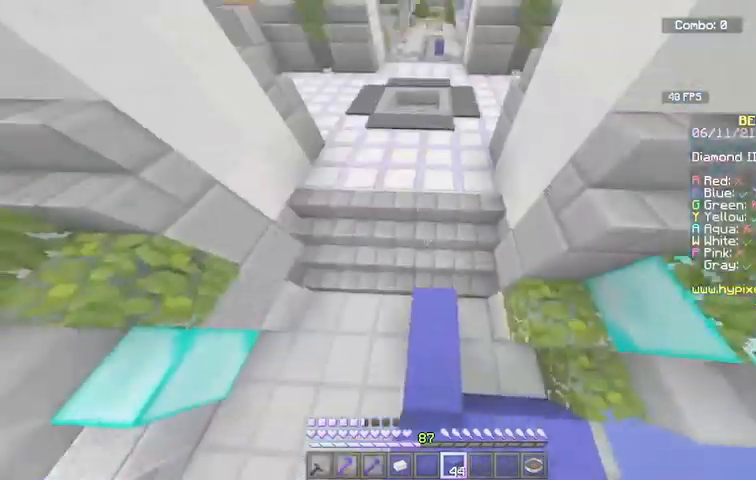
{"keys": ["space", "w"], "mouse": [], "events": [[400, "mouse_right", "up"]]}
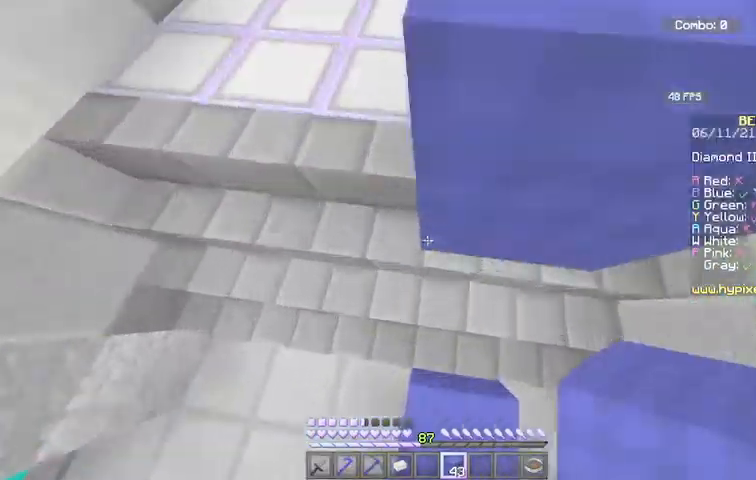
{"keys": ["a", "w"], "mouse": [], "events": [[200, "space", "up"], [300, "a", "down"]]}